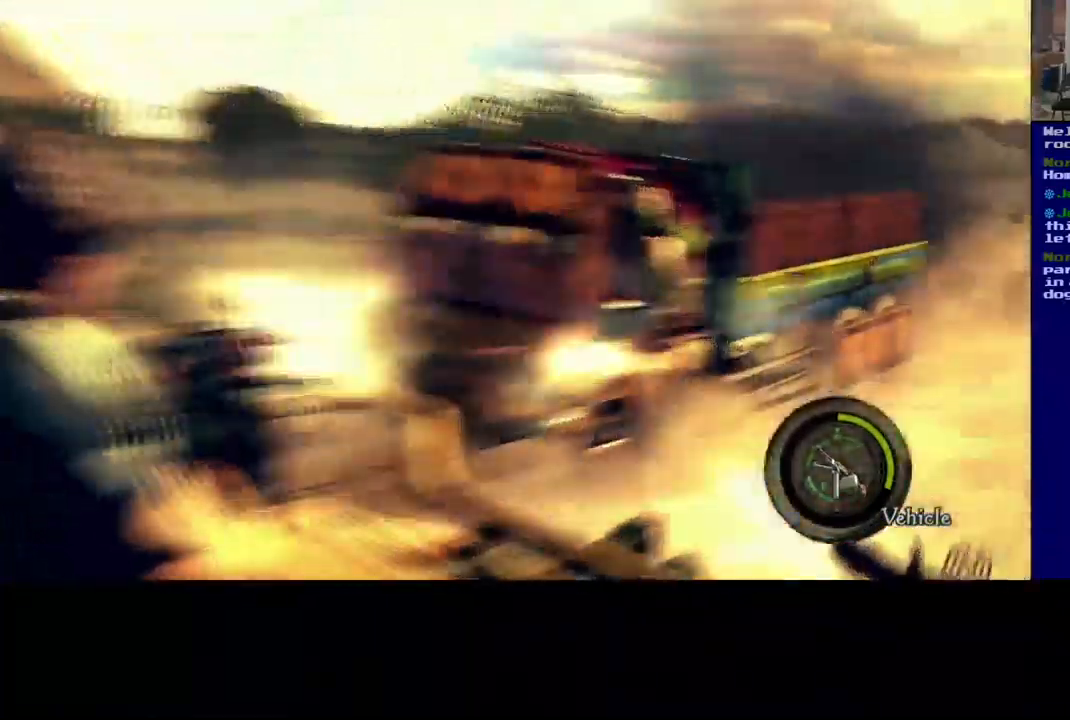
Gameplay with a controller (Xbox layout); each line is a JSON object with the inputs held at the frame after it. "events" lists button and stick changes between this image and that frame as [ms after this image, input, new state], when the widget could be followed in between. Not read: R2 R3.
{"buttons": [], "left_stick": "center", "right_stick": "center", "events": [[234, "right_stick", "center"], [350, "right_stick", "right"], [500, "right_stick", "center"]]}
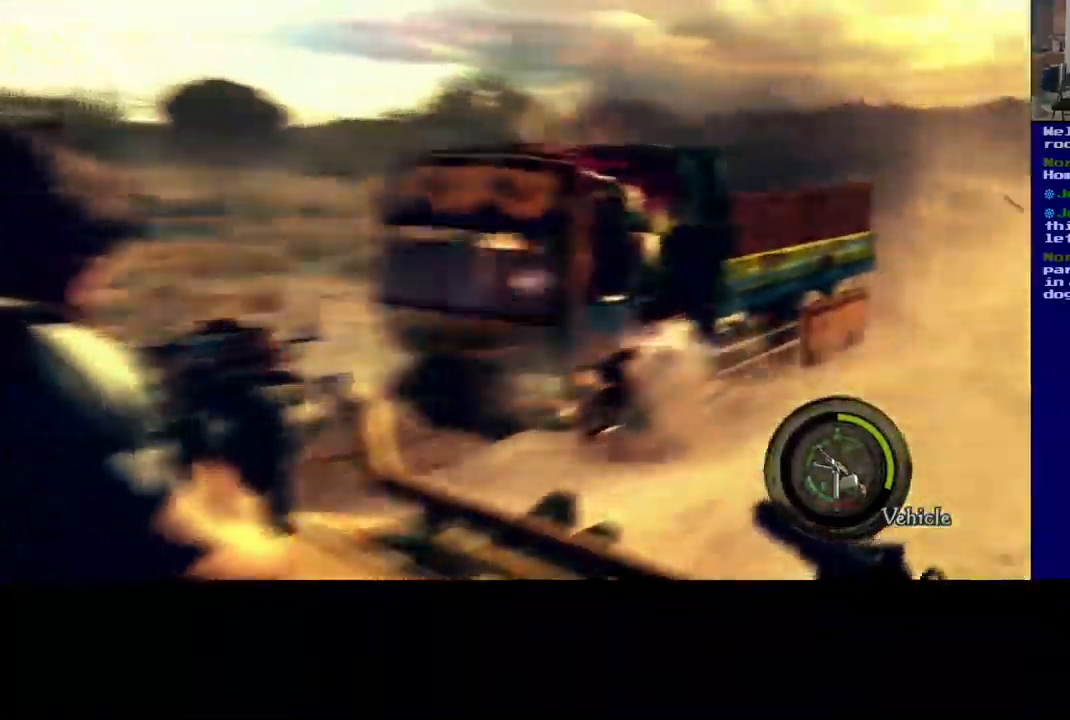
{"buttons": [], "left_stick": "center", "right_stick": "center", "events": [[167, "right_stick", "right"], [317, "right_stick", "center"]]}
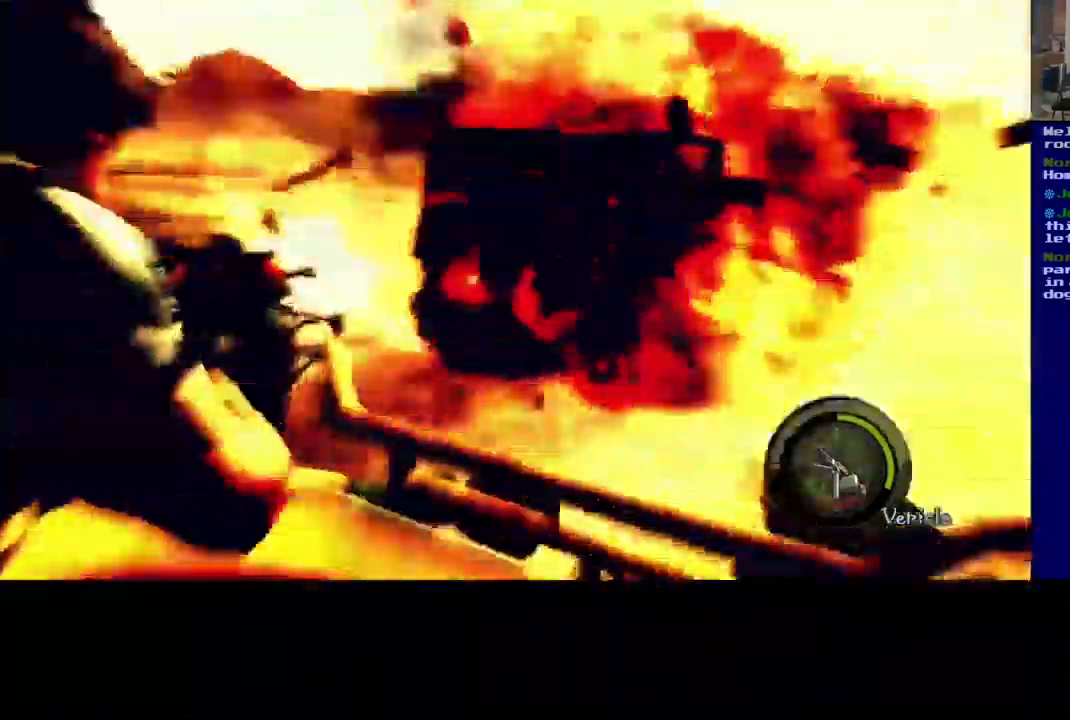
{"buttons": [], "left_stick": "center", "right_stick": "right", "events": [[250, "right_stick", "right"]]}
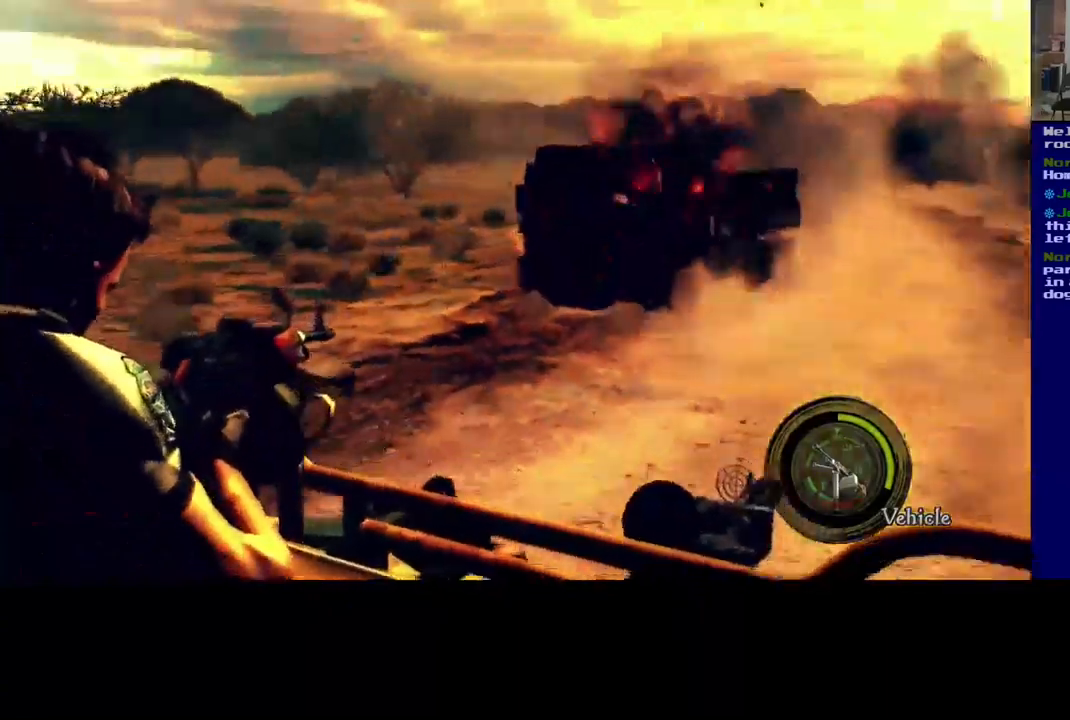
{"buttons": [], "left_stick": "center", "right_stick": "up-right", "events": [[434, "right_stick", "up-right"]]}
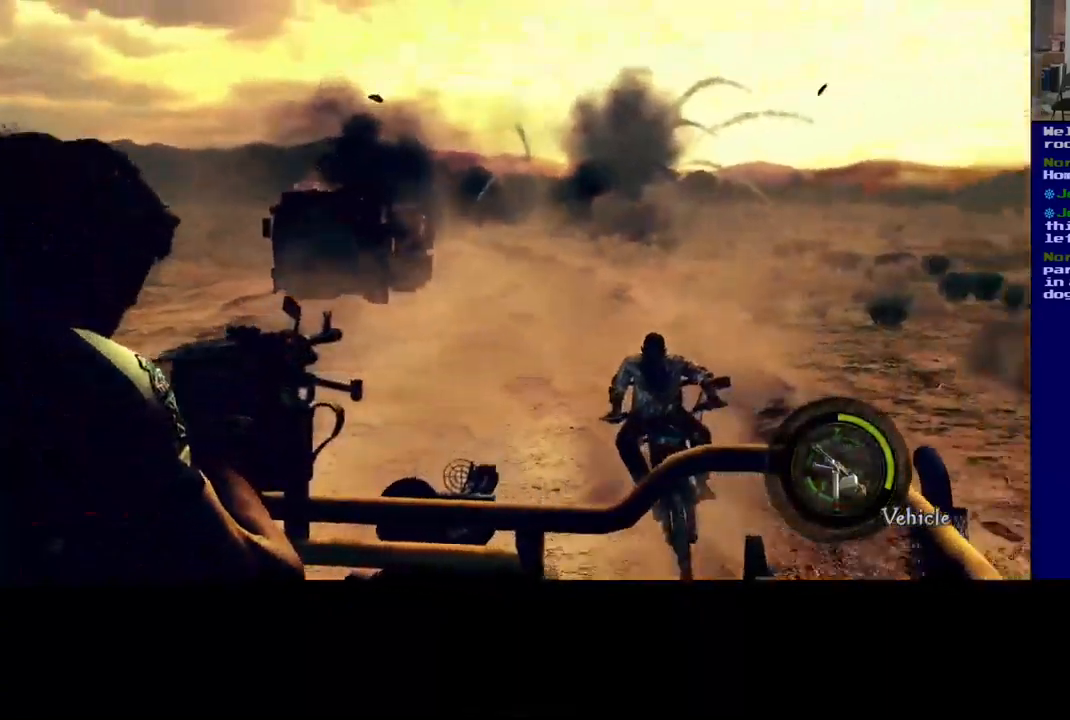
{"buttons": [], "left_stick": "center", "right_stick": "down-right", "events": [[50, "right_stick", "center"], [234, "right_stick", "down-right"]]}
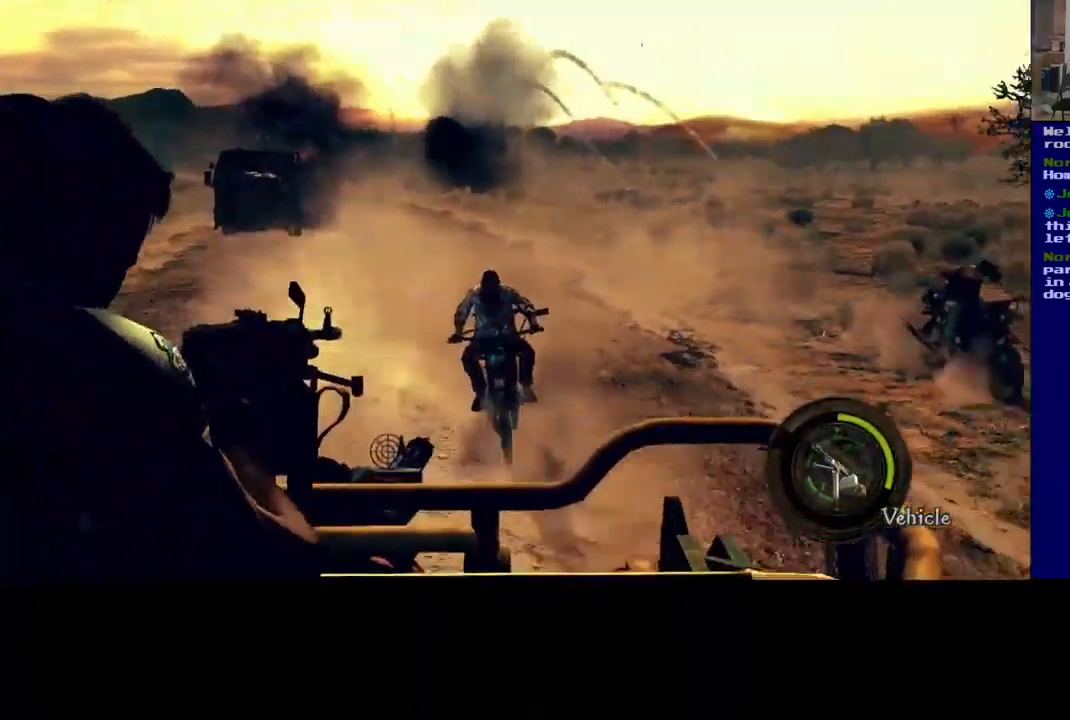
{"buttons": [], "left_stick": "center", "right_stick": "center", "events": [[50, "right_stick", "center"]]}
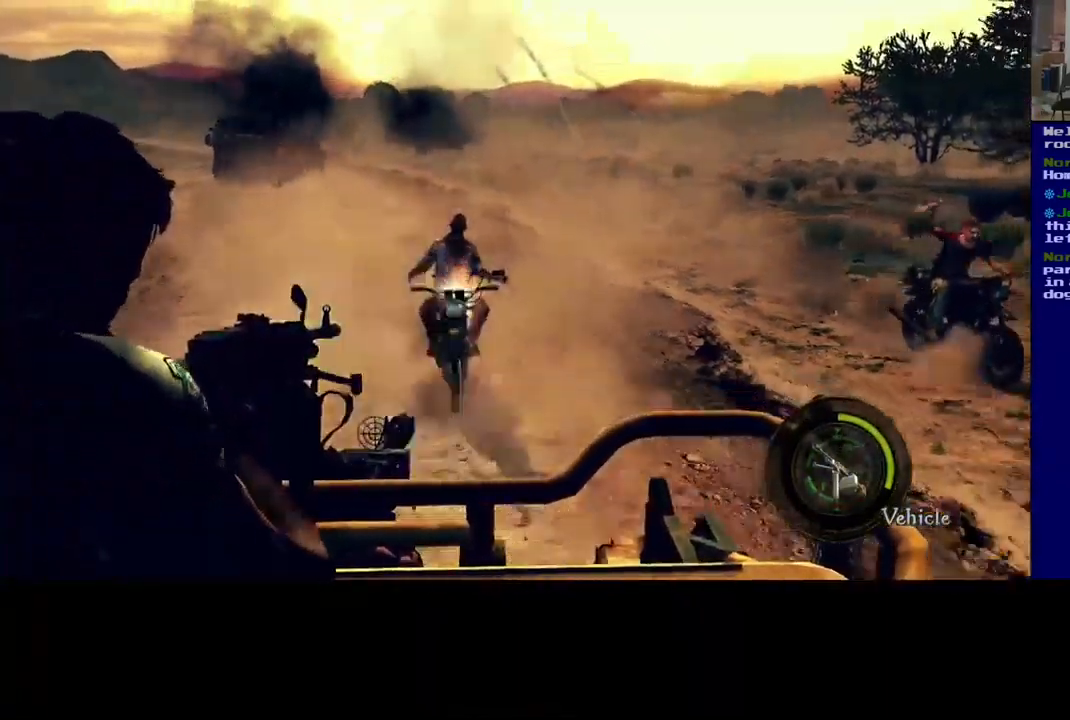
{"buttons": [], "left_stick": "center", "right_stick": "up-left", "events": [[50, "right_stick", "right"], [284, "right_stick", "up-left"]]}
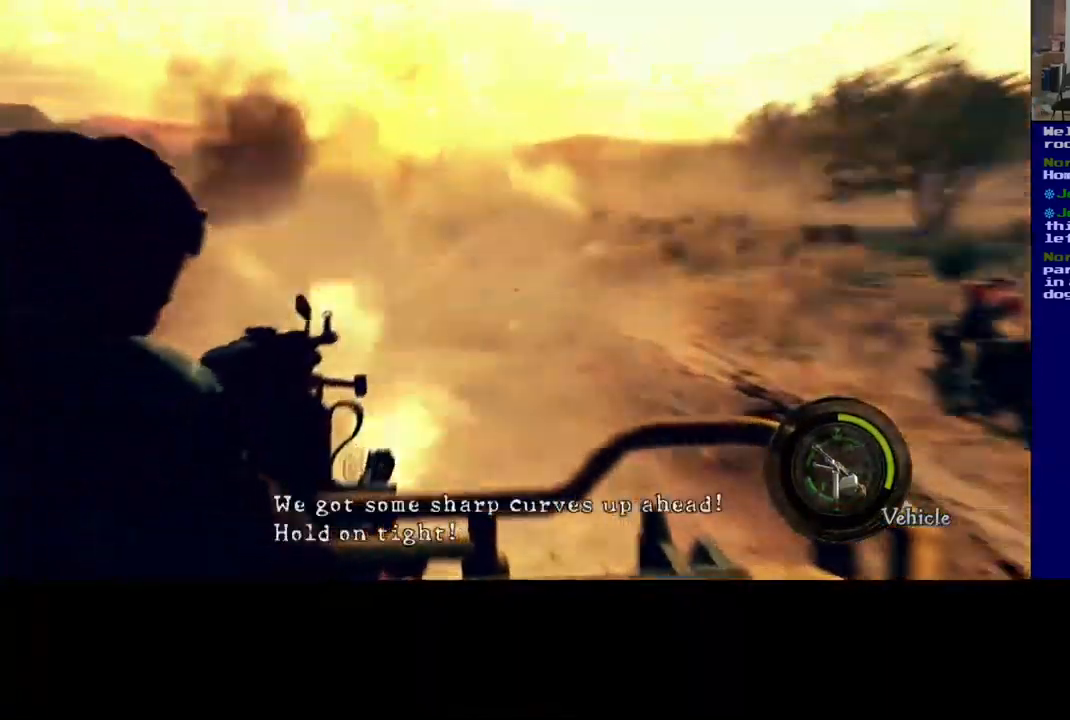
{"buttons": [], "left_stick": "center", "right_stick": "right", "events": [[17, "right_stick", "center"], [67, "right_stick", "right"]]}
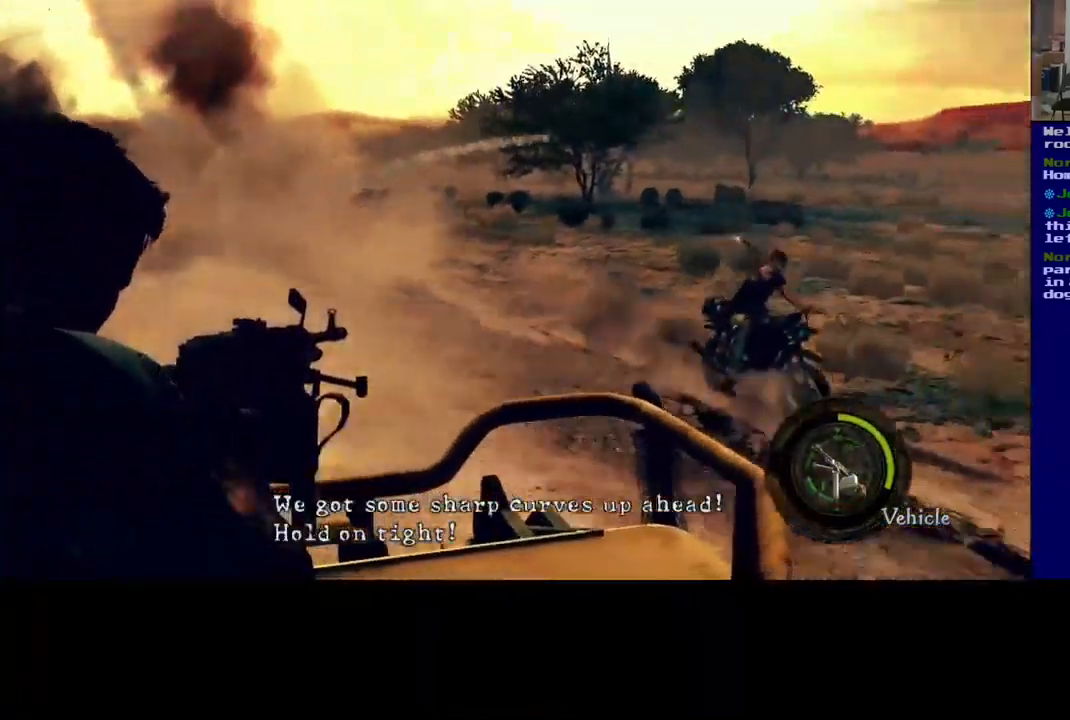
{"buttons": [], "left_stick": "center", "right_stick": "center", "events": [[467, "right_stick", "center"]]}
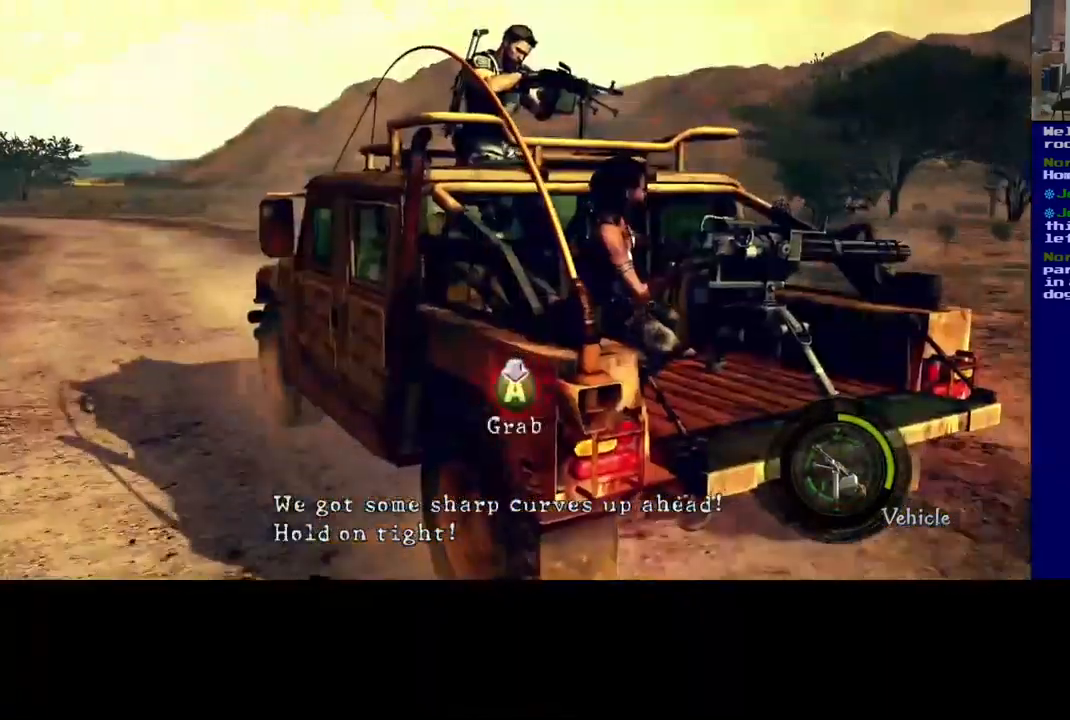
{"buttons": [], "left_stick": "center", "right_stick": "center", "events": []}
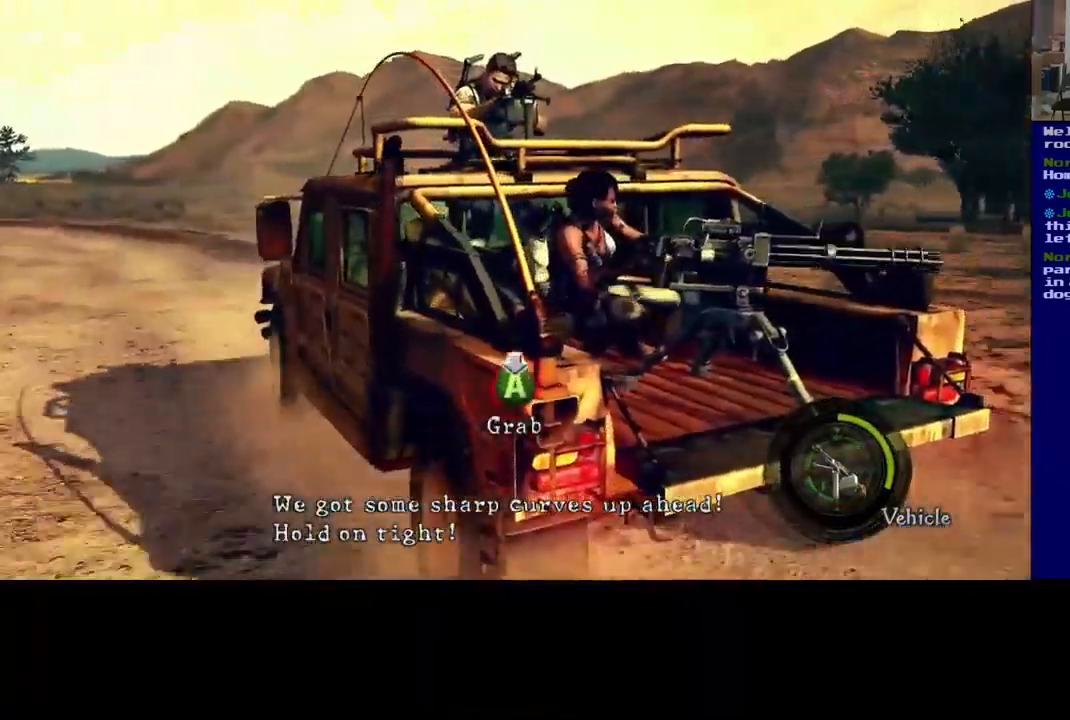
{"buttons": [], "left_stick": "center", "right_stick": "center", "events": [[50, "B", "down"], [150, "B", "up"], [234, "A", "down"], [317, "A", "up"], [400, "A", "down"], [467, "A", "up"]]}
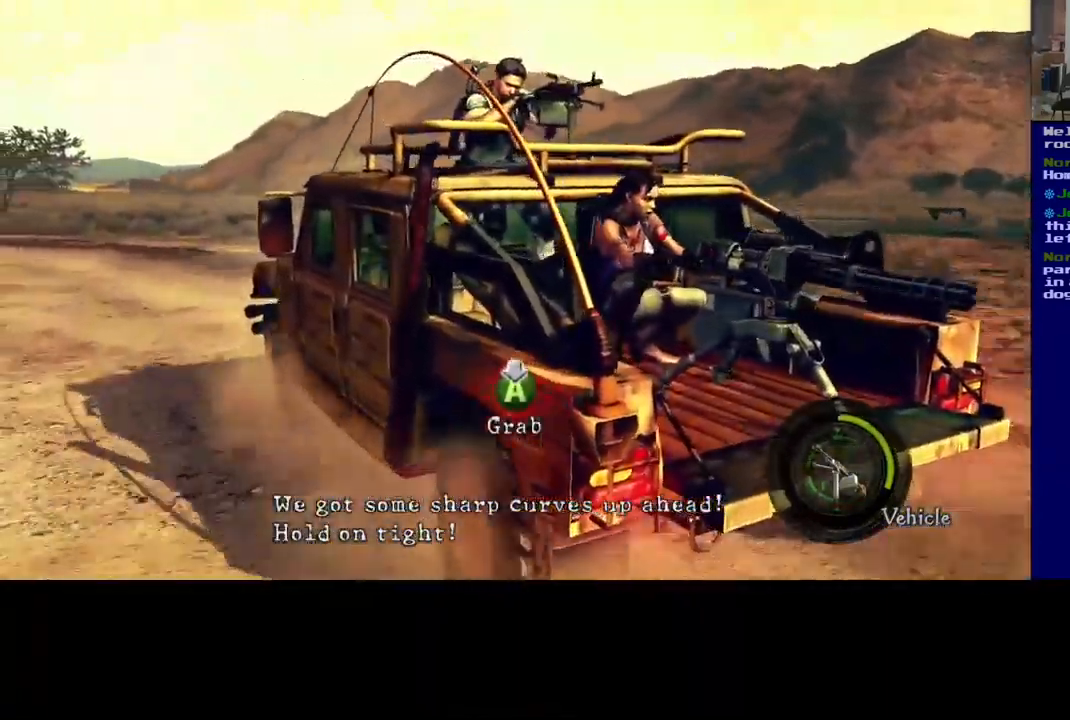
{"buttons": ["A"], "left_stick": "center", "right_stick": "center", "events": [[34, "A", "down"], [84, "A", "up"], [167, "A", "down"], [234, "A", "up"], [317, "A", "down"], [384, "A", "up"], [450, "A", "down"]]}
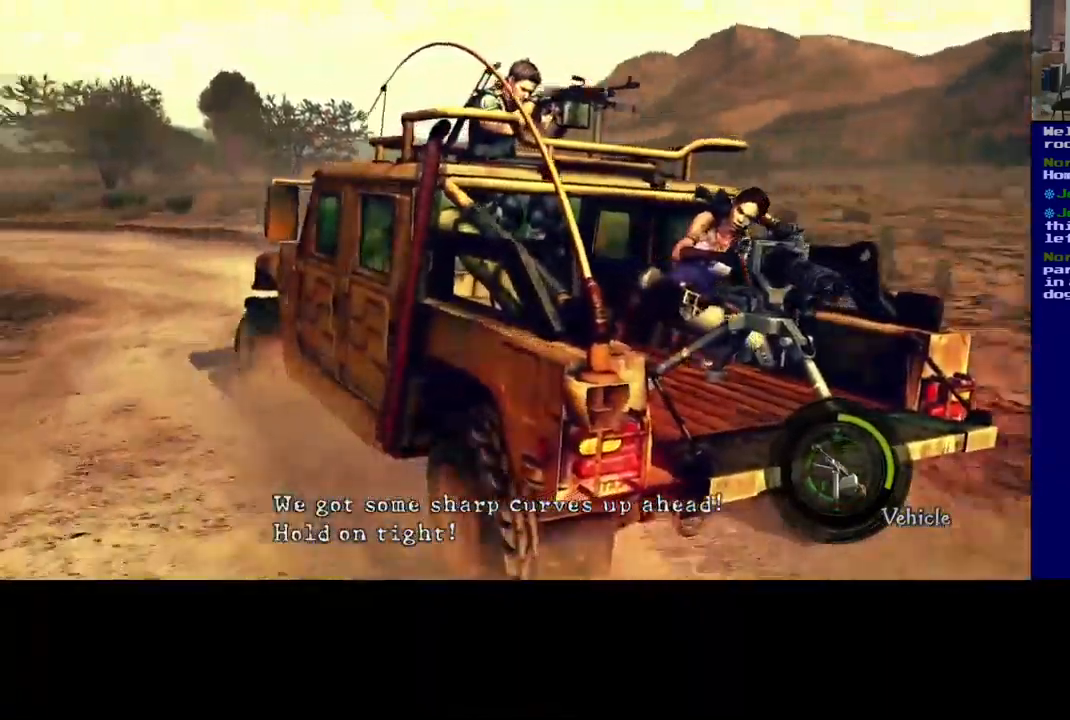
{"buttons": ["A"], "left_stick": "center", "right_stick": "center", "events": [[34, "A", "up"], [100, "A", "down"], [184, "A", "up"], [250, "A", "down"], [350, "A", "up"], [417, "A", "down"]]}
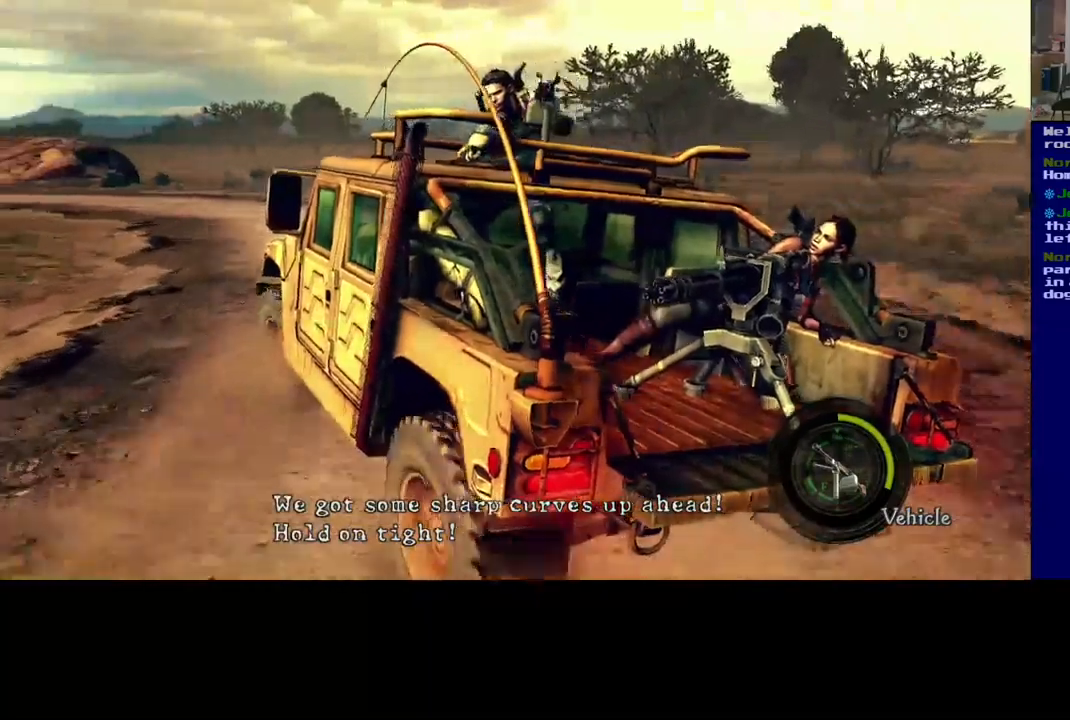
{"buttons": ["A"], "left_stick": "center", "right_stick": "center", "events": [[17, "A", "up"], [100, "A", "down"], [200, "A", "up"], [450, "A", "down"]]}
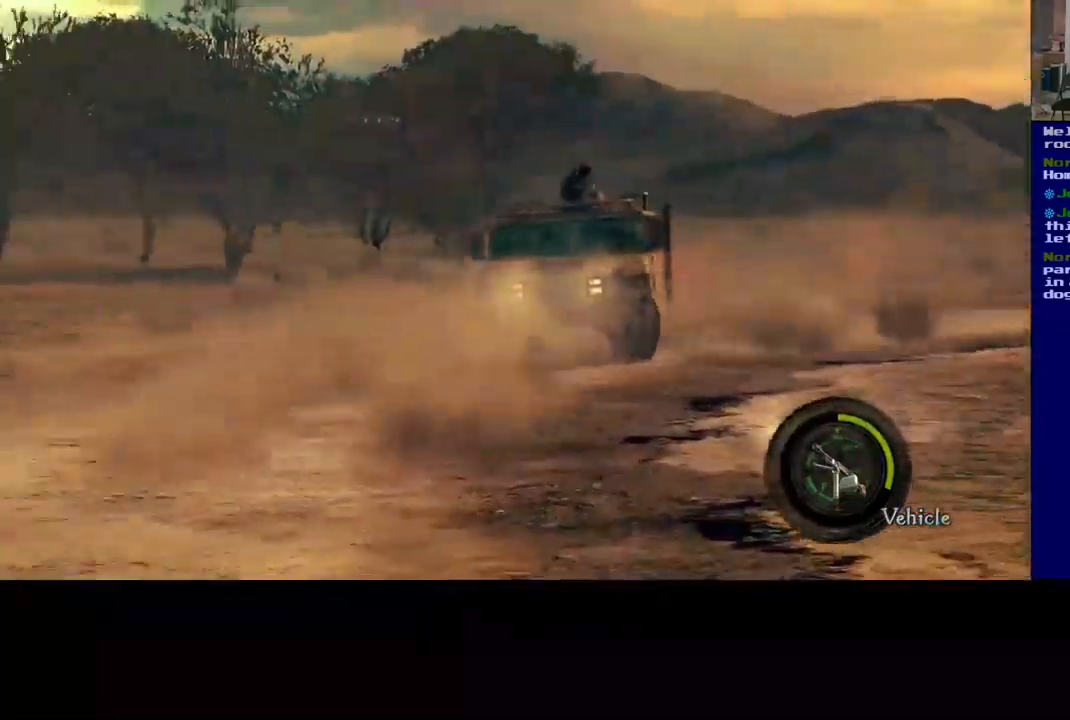
{"buttons": [], "left_stick": "center", "right_stick": "center", "events": [[67, "A", "up"], [183, "A", "down"], [317, "A", "up"]]}
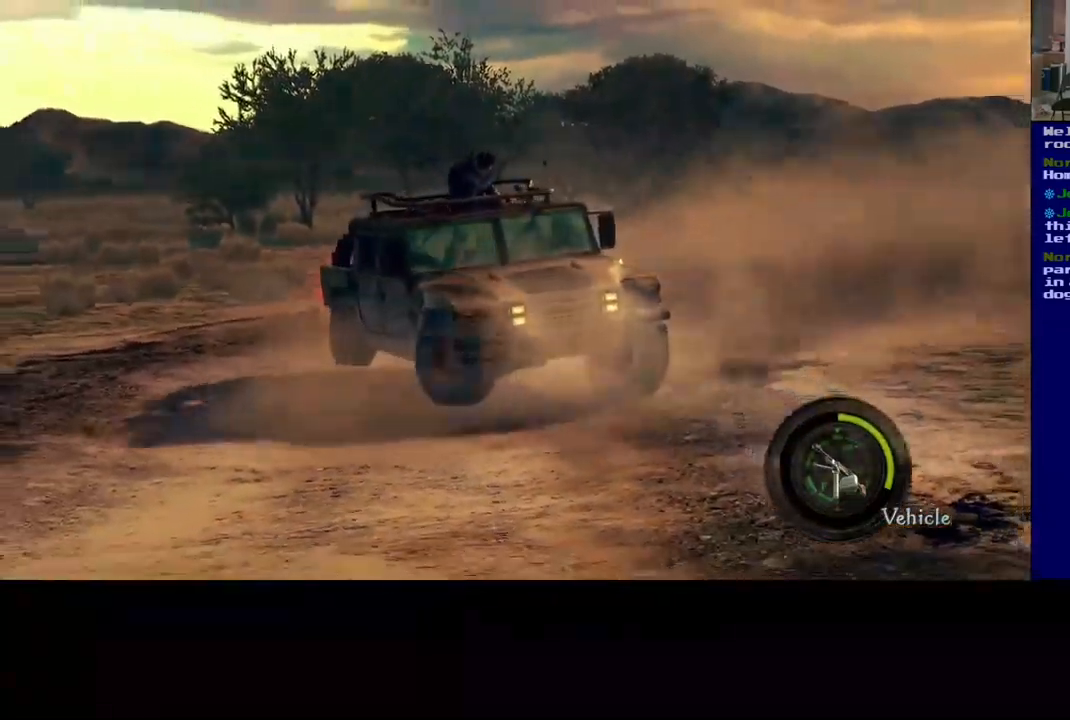
{"buttons": [], "left_stick": "center", "right_stick": "center", "events": []}
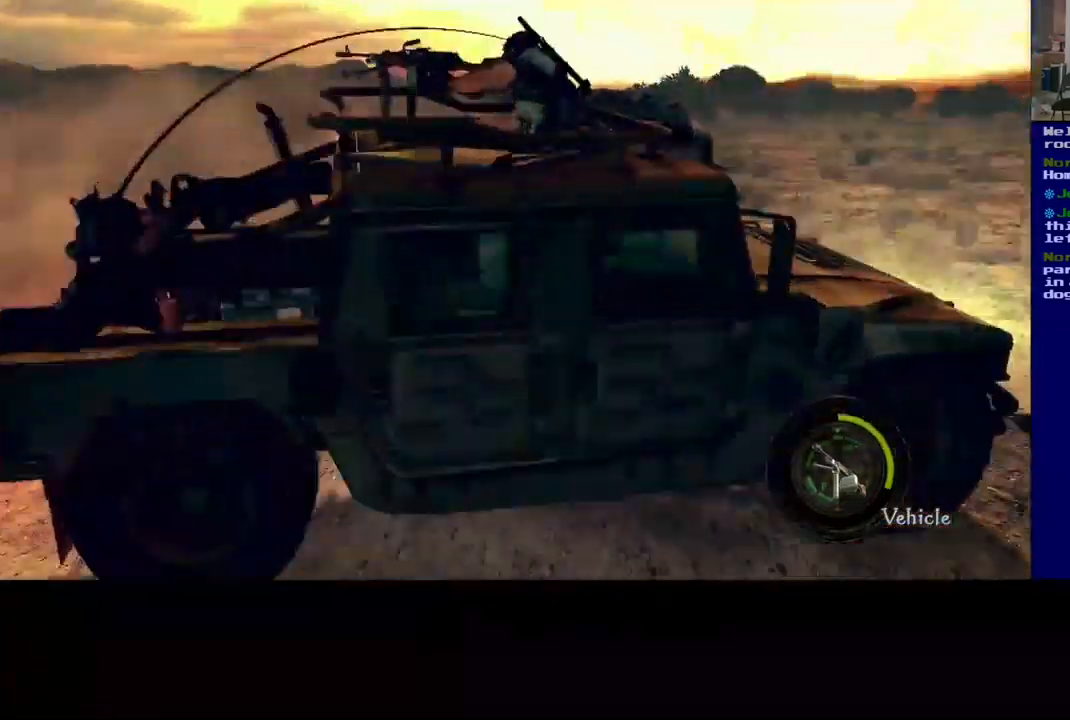
{"buttons": [], "left_stick": "center", "right_stick": "center", "events": []}
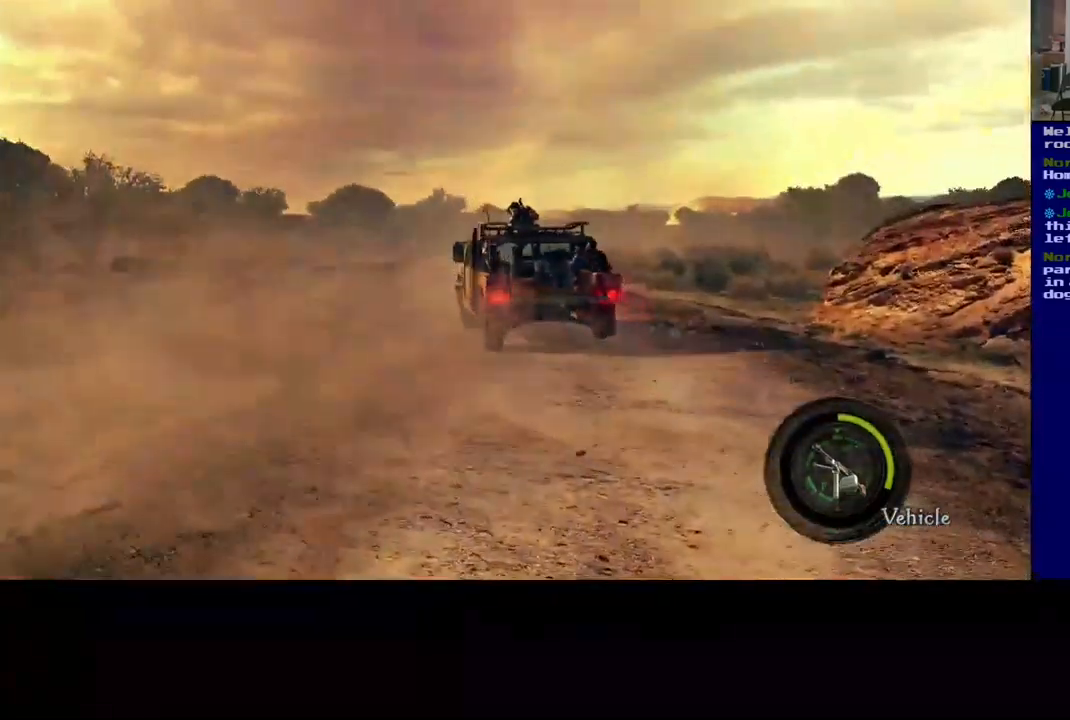
{"buttons": [], "left_stick": "center", "right_stick": "center", "events": []}
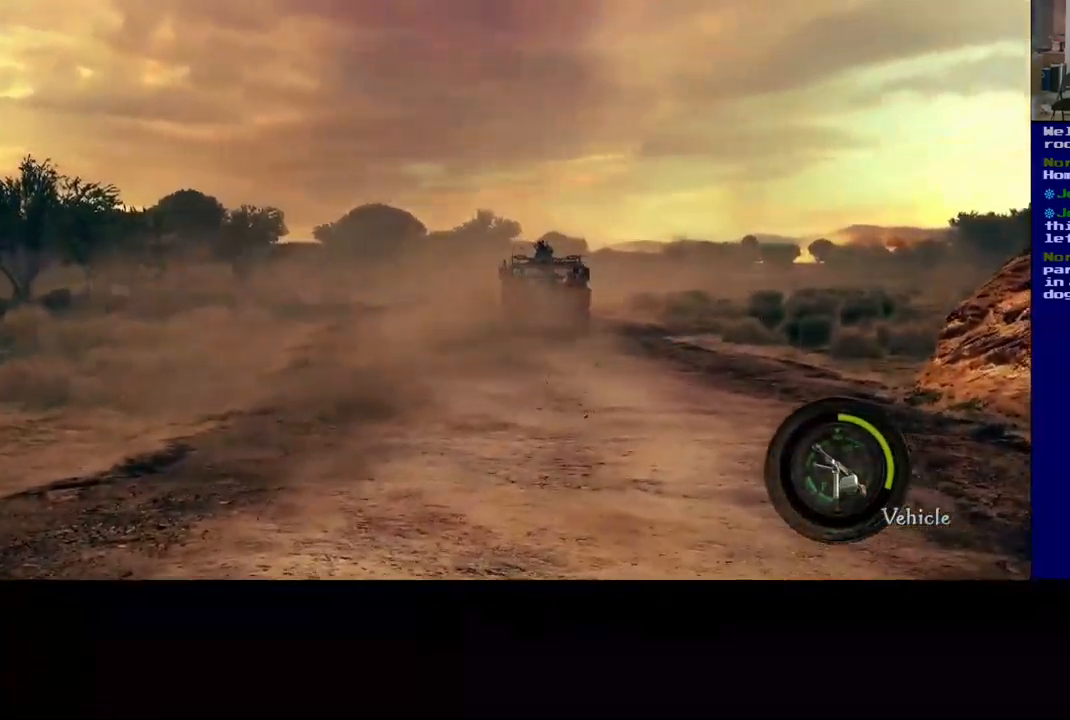
{"buttons": [], "left_stick": "center", "right_stick": "center", "events": []}
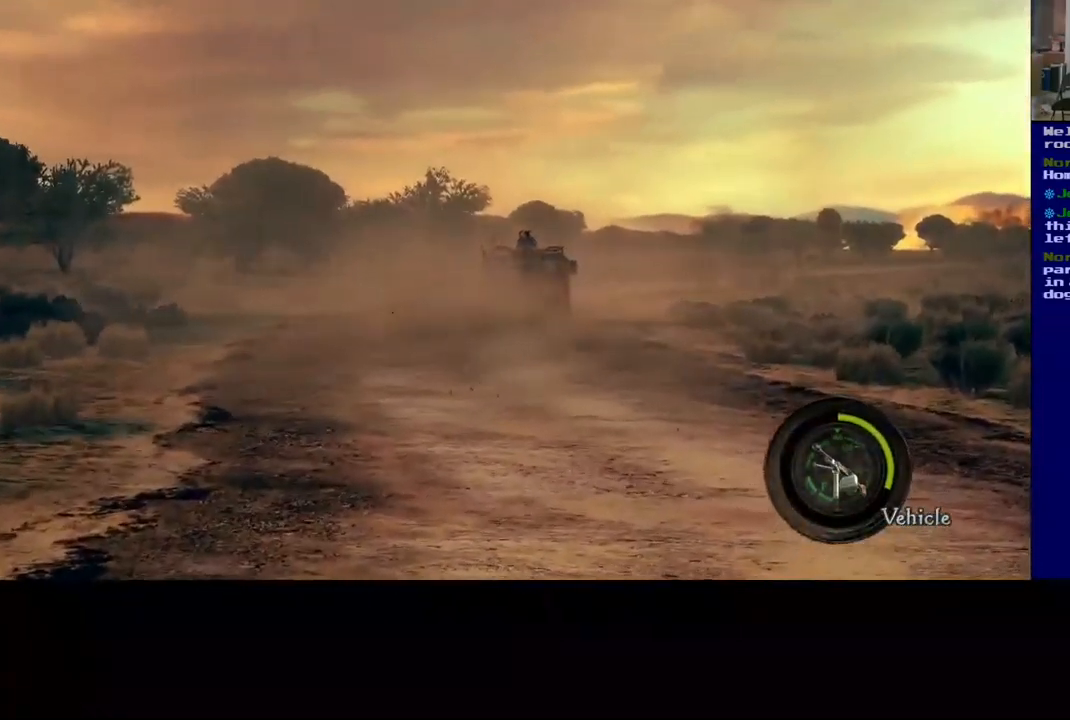
{"buttons": [], "left_stick": "center", "right_stick": "center", "events": []}
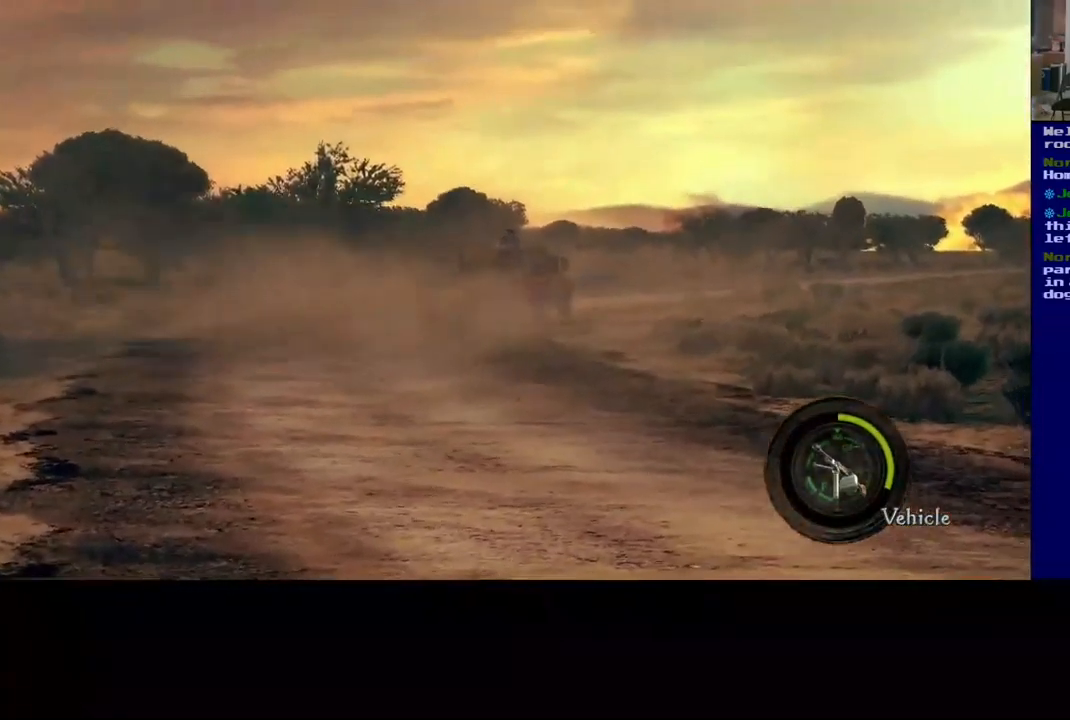
{"buttons": [], "left_stick": "center", "right_stick": "center", "events": []}
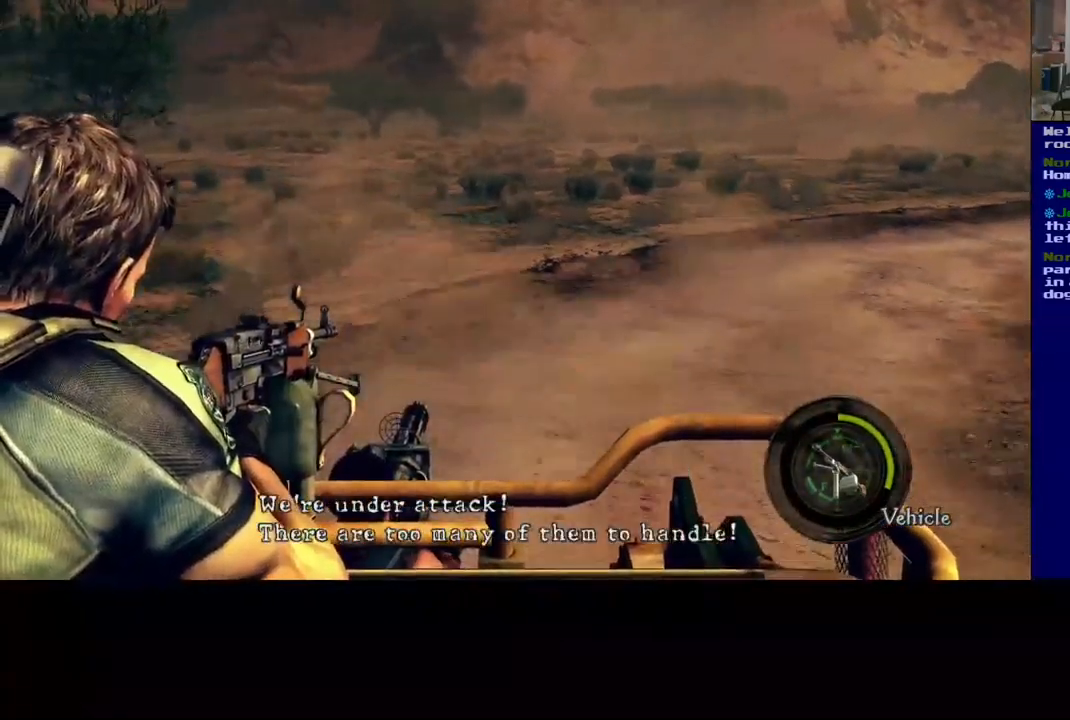
{"buttons": [], "left_stick": "center", "right_stick": "left", "events": [[500, "right_stick", "left"]]}
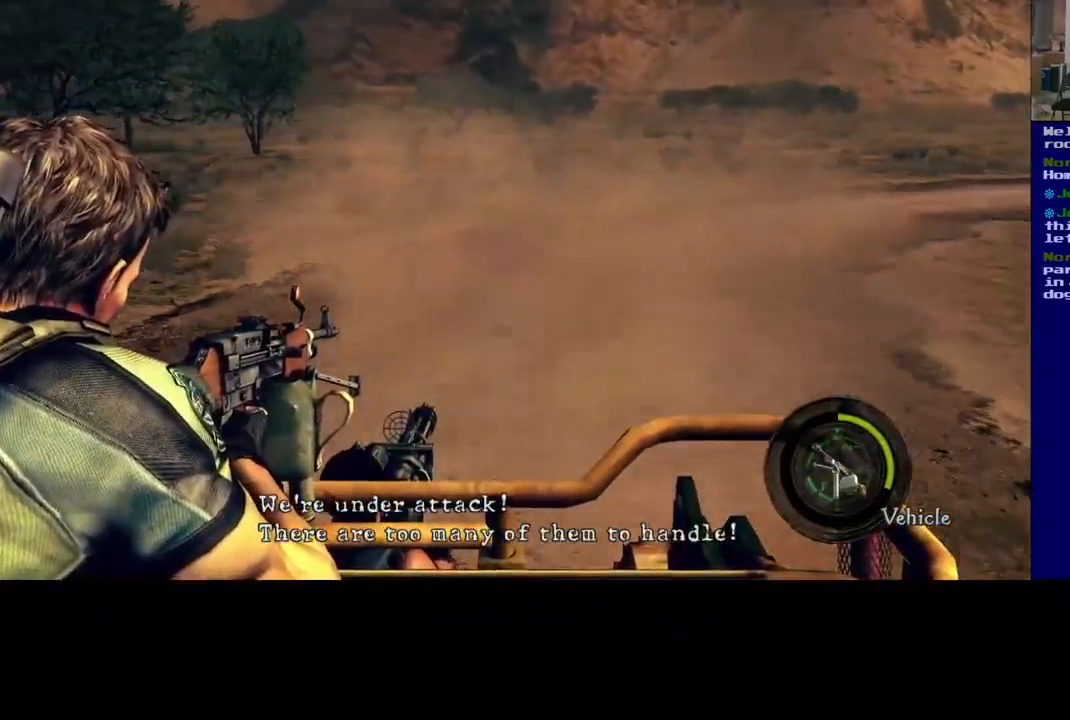
{"buttons": [], "left_stick": "center", "right_stick": "center", "events": [[383, "right_stick", "center"]]}